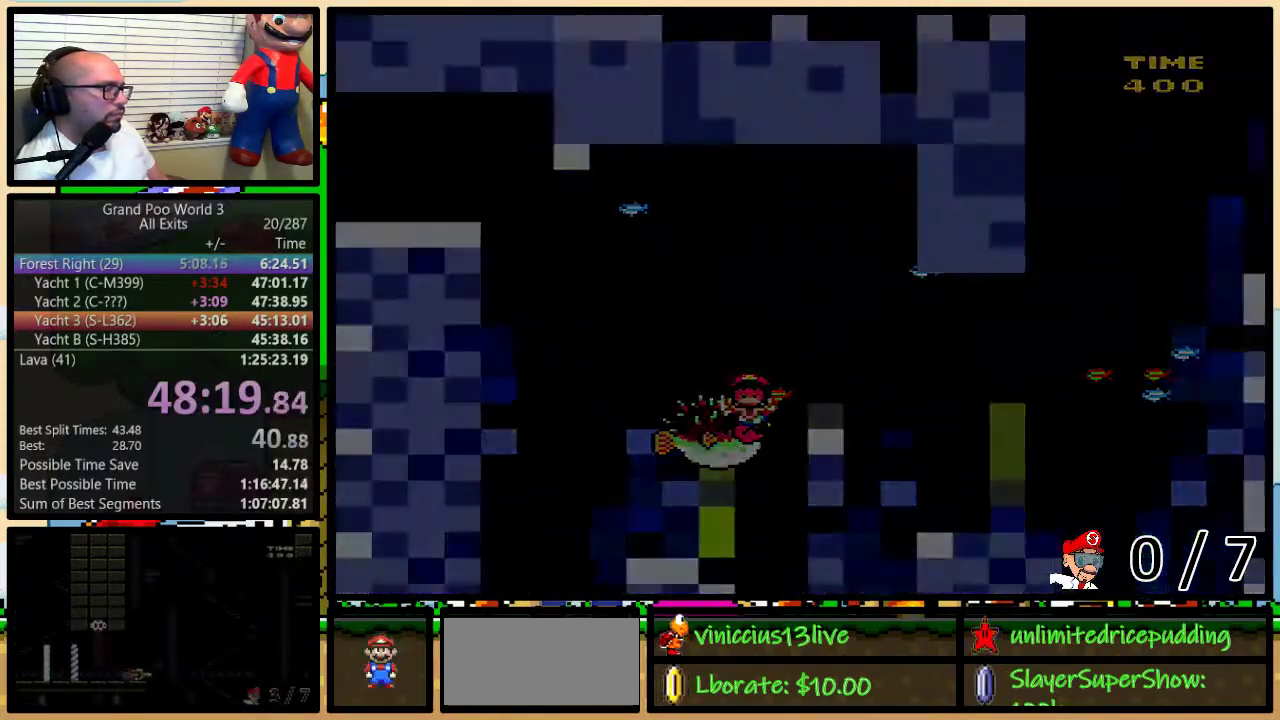
Gameplay with a controller (Nintendo layout); each line is a JSON object with the inputs held at the frame after it. "events" lists button and stick changes between this image and that frame as [ms after this image, input, new state], when the widget could be followed in between. Not read: L1 L3 R1 R3.
{"buttons": ["Y"], "events": [[17, "DPAD_RIGHT", "up"], [117, "X", "up"], [150, "A", "up"], [417, "Y", "down"]]}
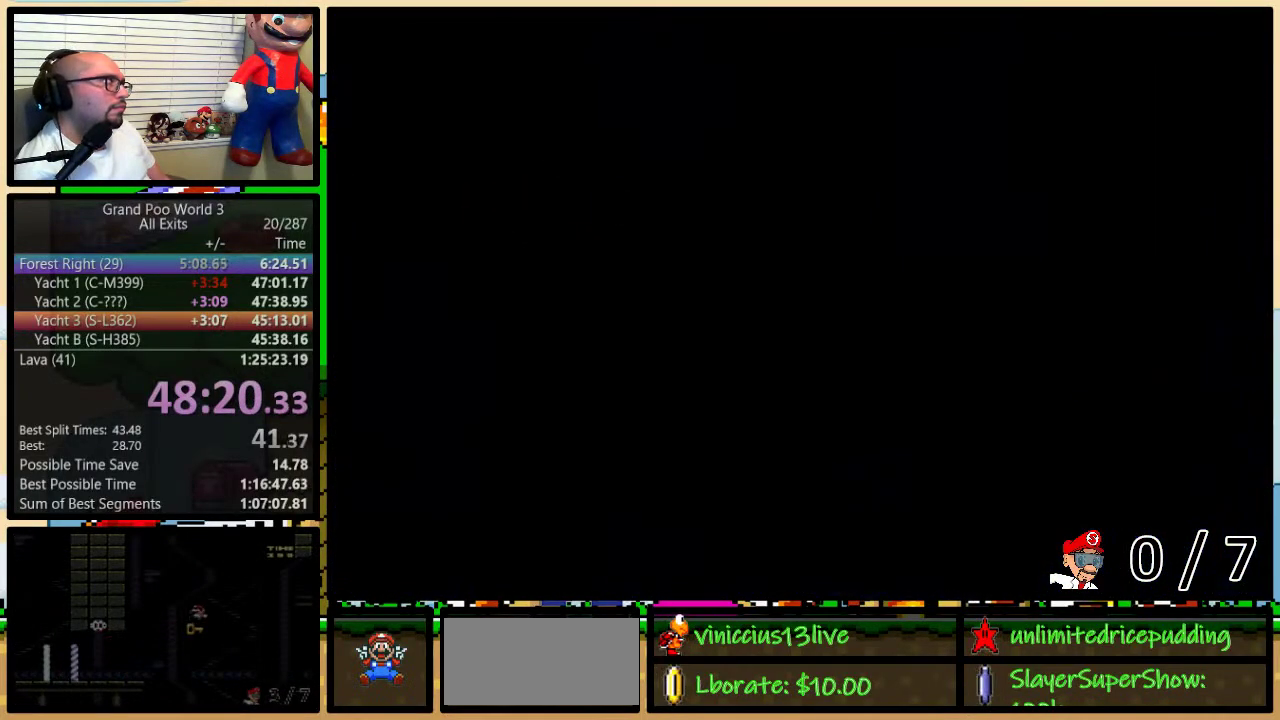
{"buttons": ["Y", "DPAD_RIGHT"], "events": [[417, "DPAD_RIGHT", "down"]]}
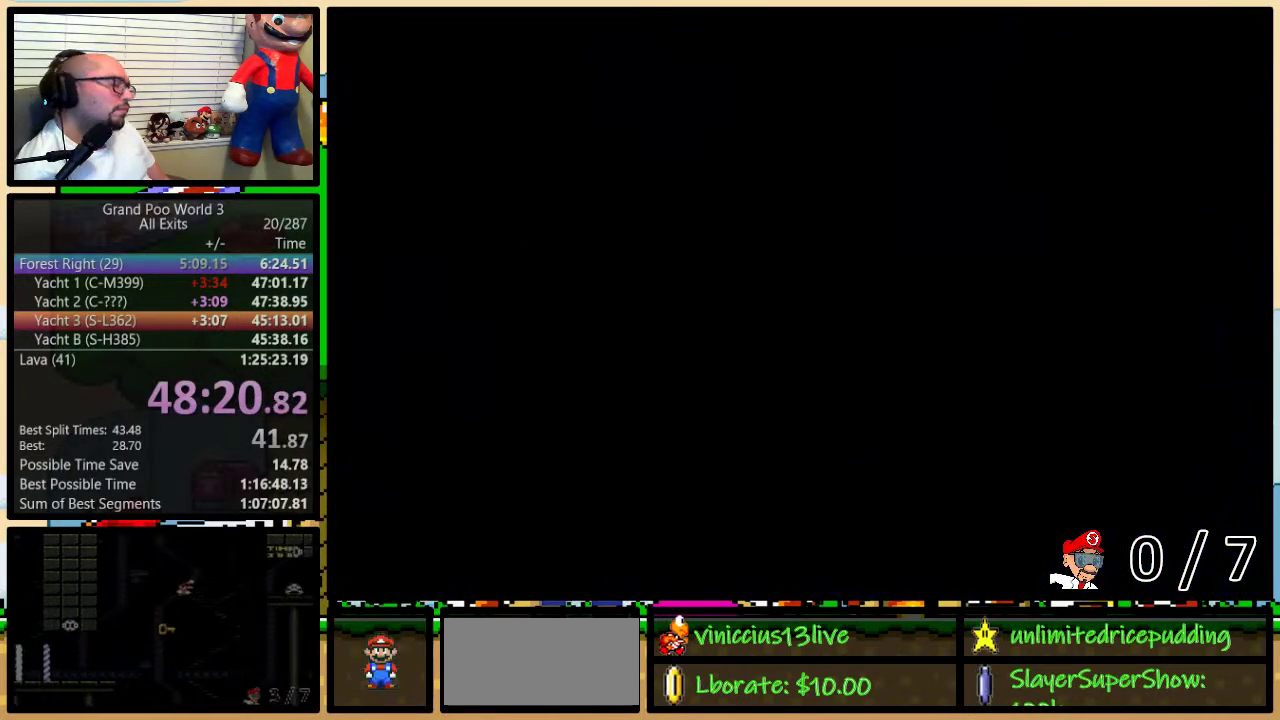
{"buttons": ["Y", "DPAD_RIGHT"], "events": []}
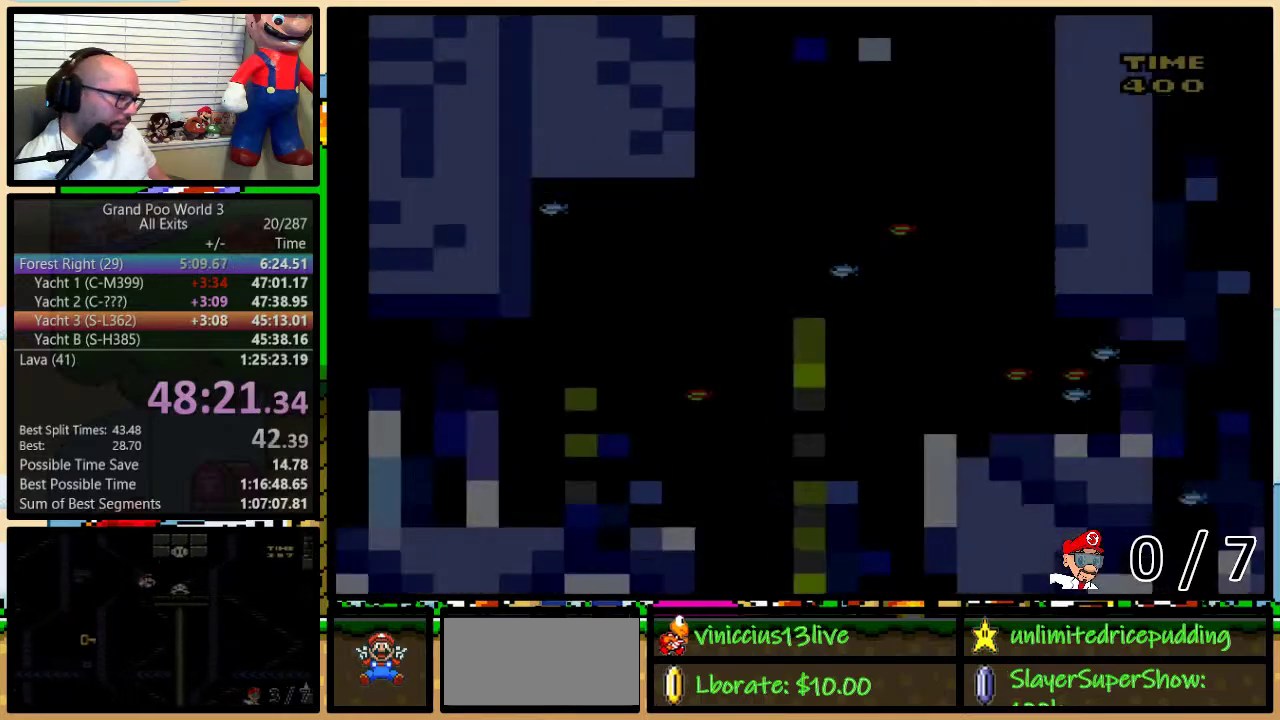
{"buttons": ["Y", "DPAD_UP", "DPAD_RIGHT"], "events": [[183, "DPAD_UP", "down"]]}
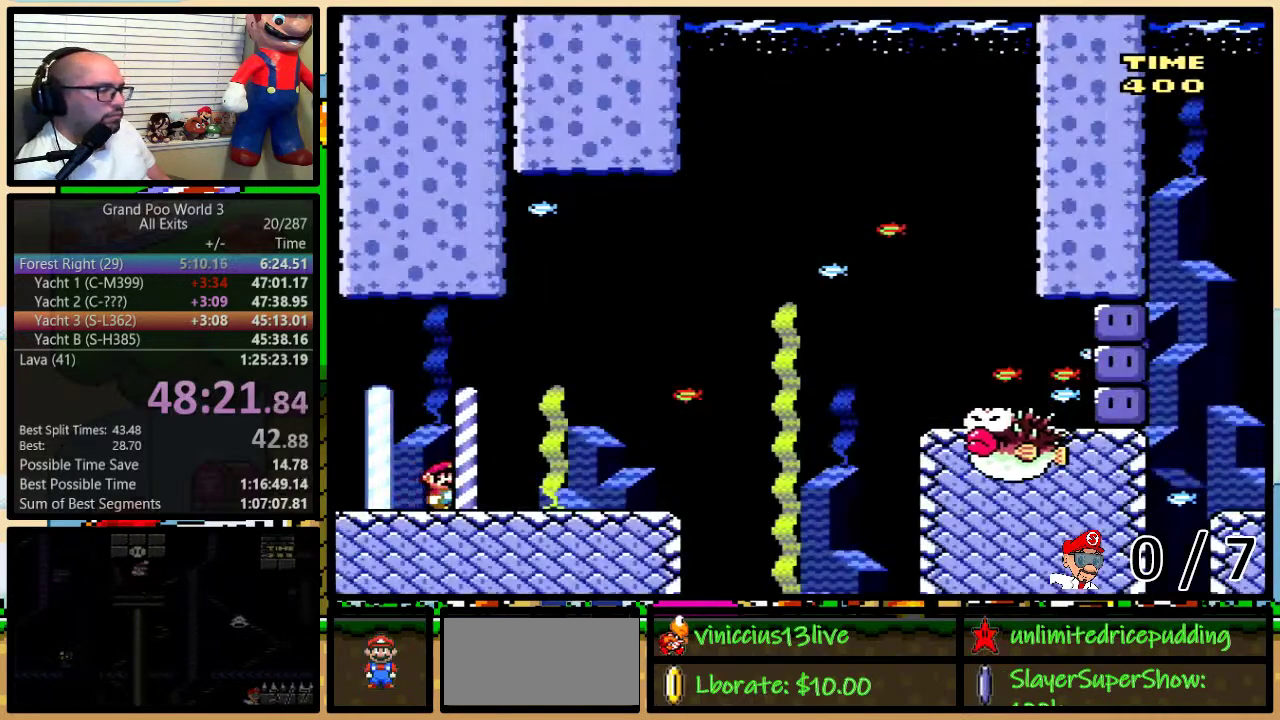
{"buttons": ["B", "Y", "DPAD_UP", "DPAD_RIGHT"], "events": [[200, "B", "down"]]}
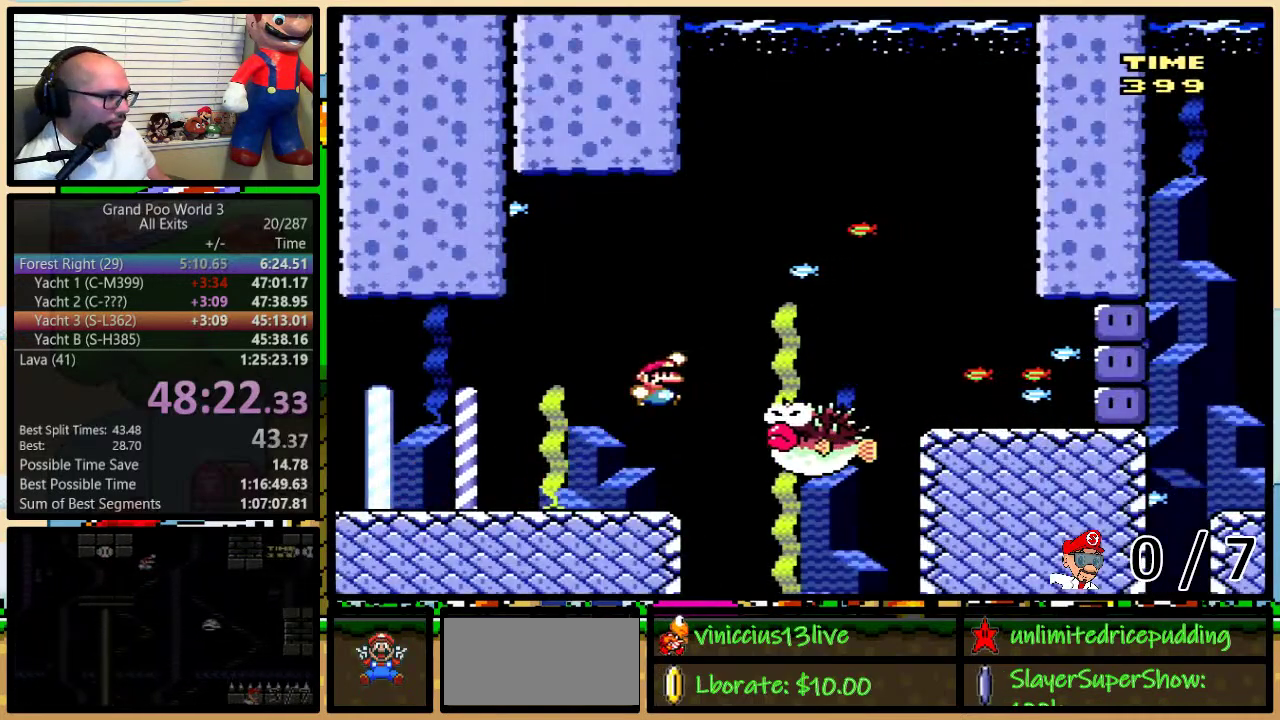
{"buttons": ["Y", "DPAD_RIGHT"], "events": [[117, "DPAD_UP", "up"], [233, "B", "up"]]}
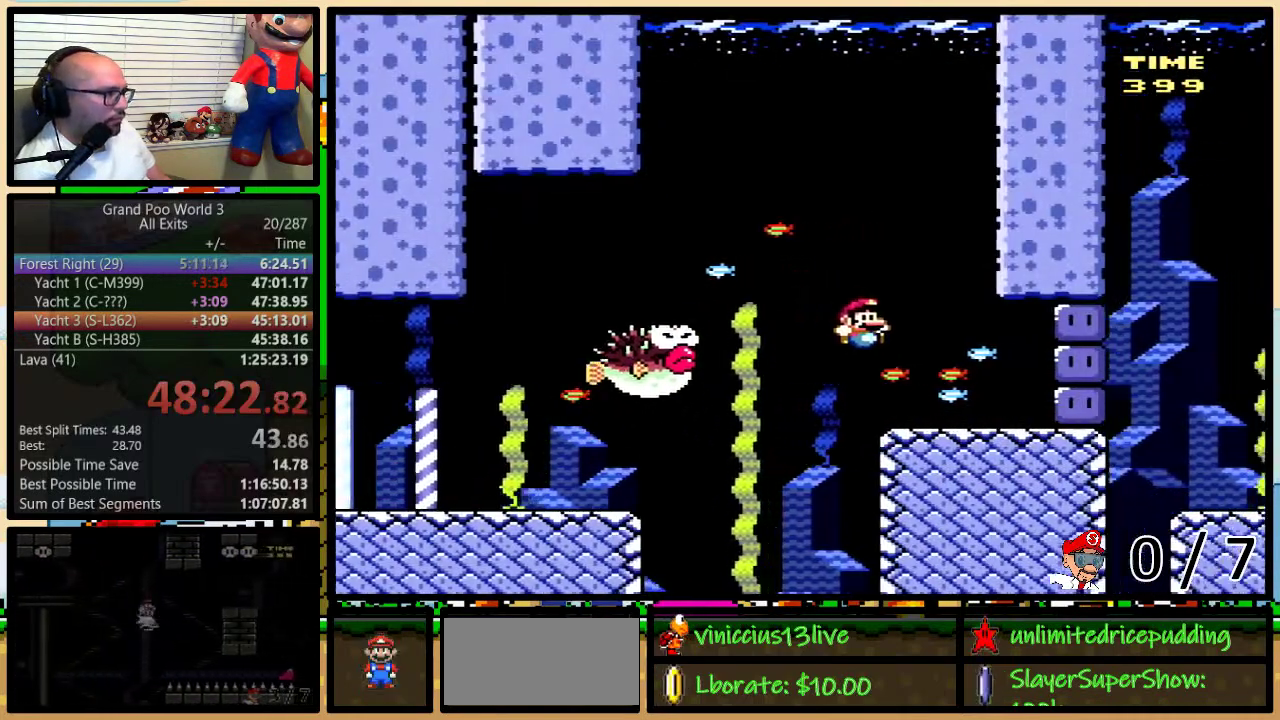
{"buttons": ["Y", "DPAD_RIGHT"], "events": [[383, "Y", "up"], [467, "Y", "down"]]}
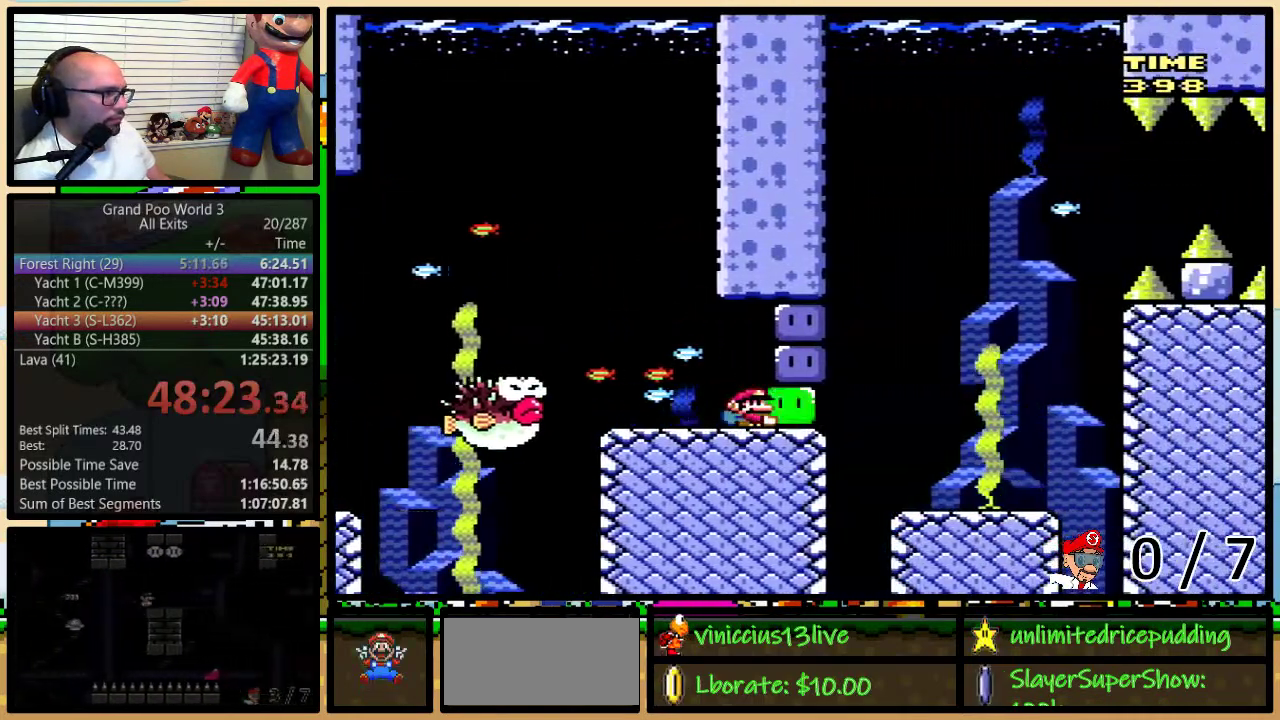
{"buttons": ["B", "Y", "DPAD_UP", "DPAD_RIGHT"], "events": [[133, "DPAD_UP", "down"], [267, "B", "down"]]}
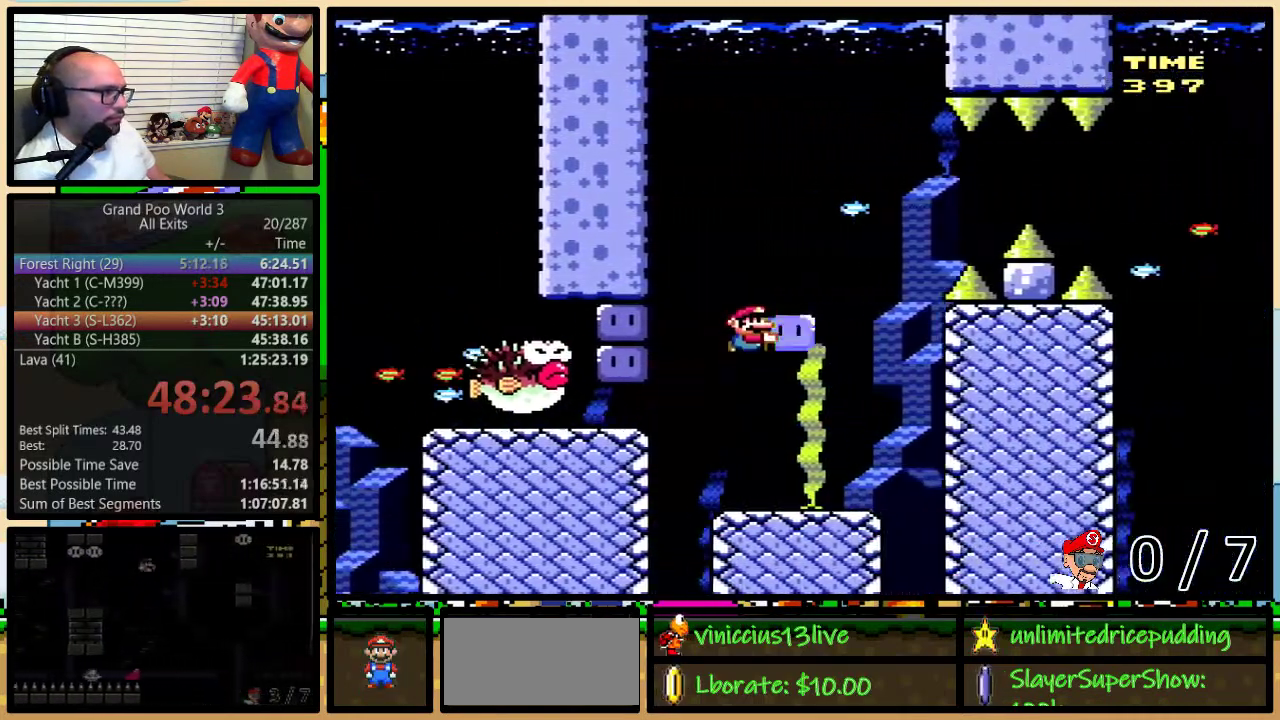
{"buttons": ["B", "Y", "DPAD_RIGHT"], "events": [[17, "DPAD_UP", "up"]]}
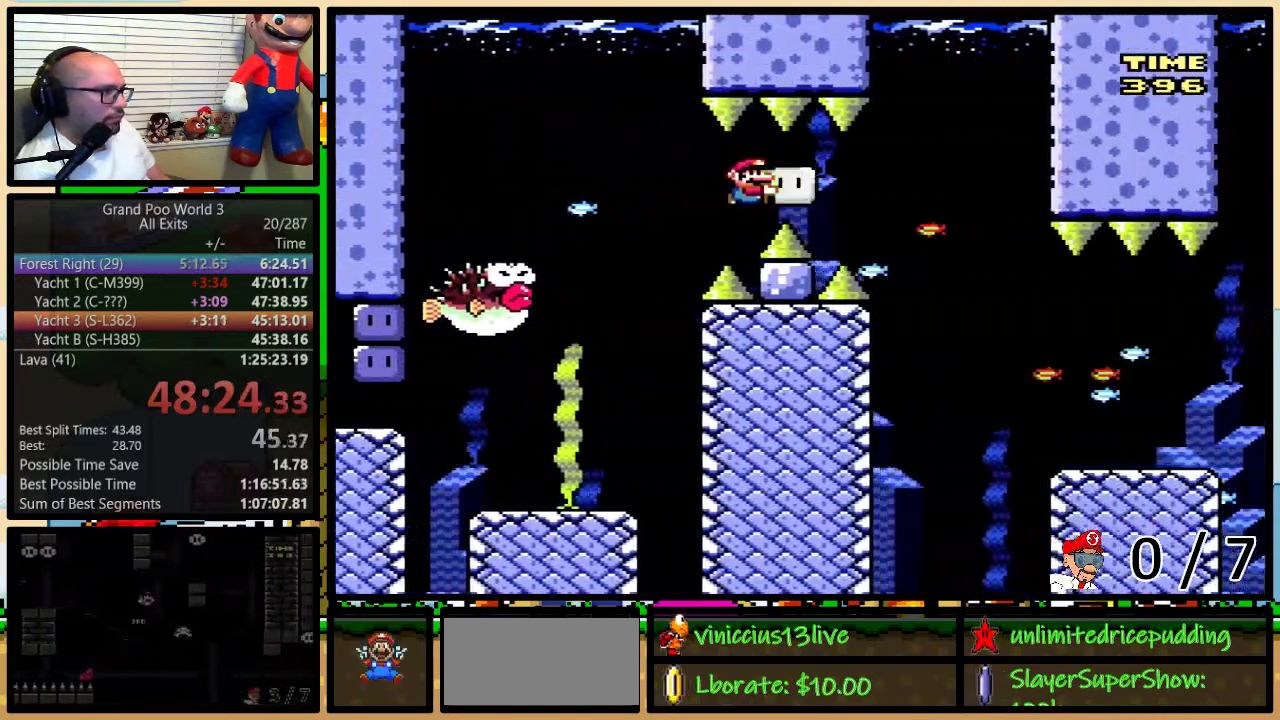
{"buttons": ["Y"], "events": [[50, "B", "up"], [50, "Y", "up"], [117, "Y", "down"], [233, "DPAD_LEFT", "down"], [233, "DPAD_RIGHT", "up"], [300, "DPAD_UP", "down"], [333, "DPAD_LEFT", "up"], [333, "DPAD_RIGHT", "down"], [367, "DPAD_UP", "up"], [417, "DPAD_RIGHT", "up"]]}
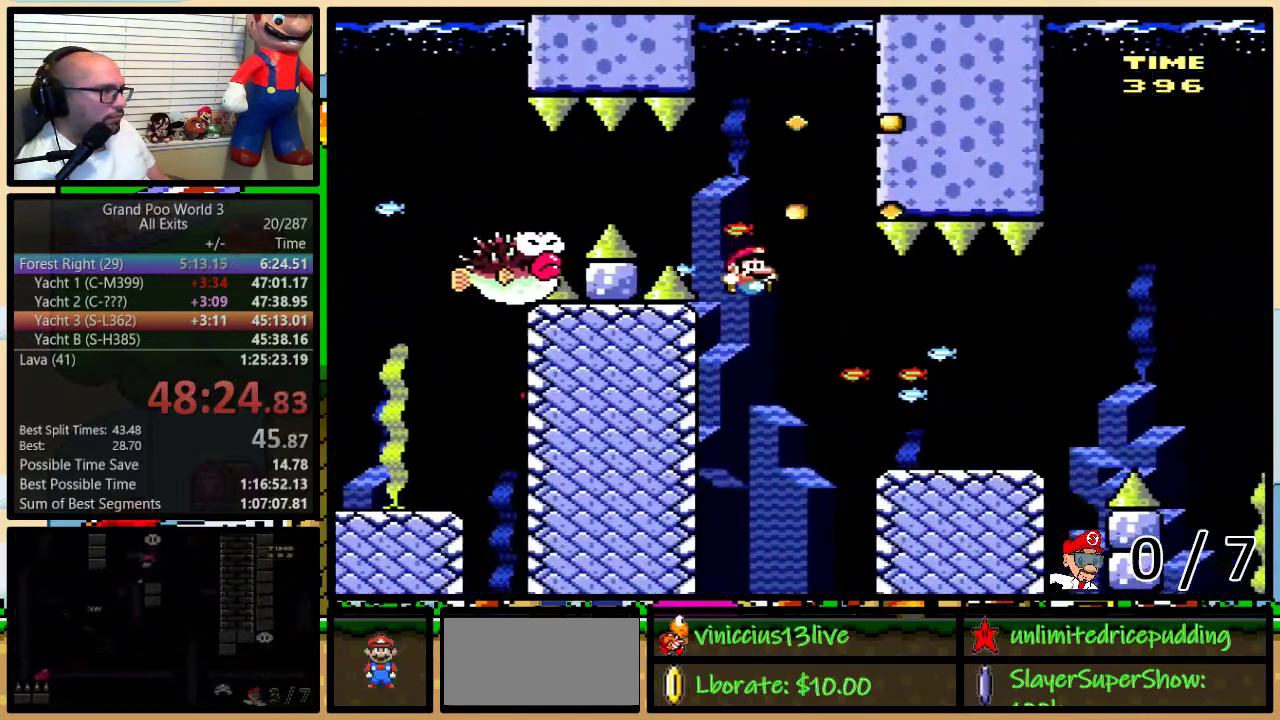
{"buttons": ["Y", "DPAD_UP", "DPAD_RIGHT"], "events": [[83, "DPAD_RIGHT", "down"], [117, "DPAD_UP", "down"]]}
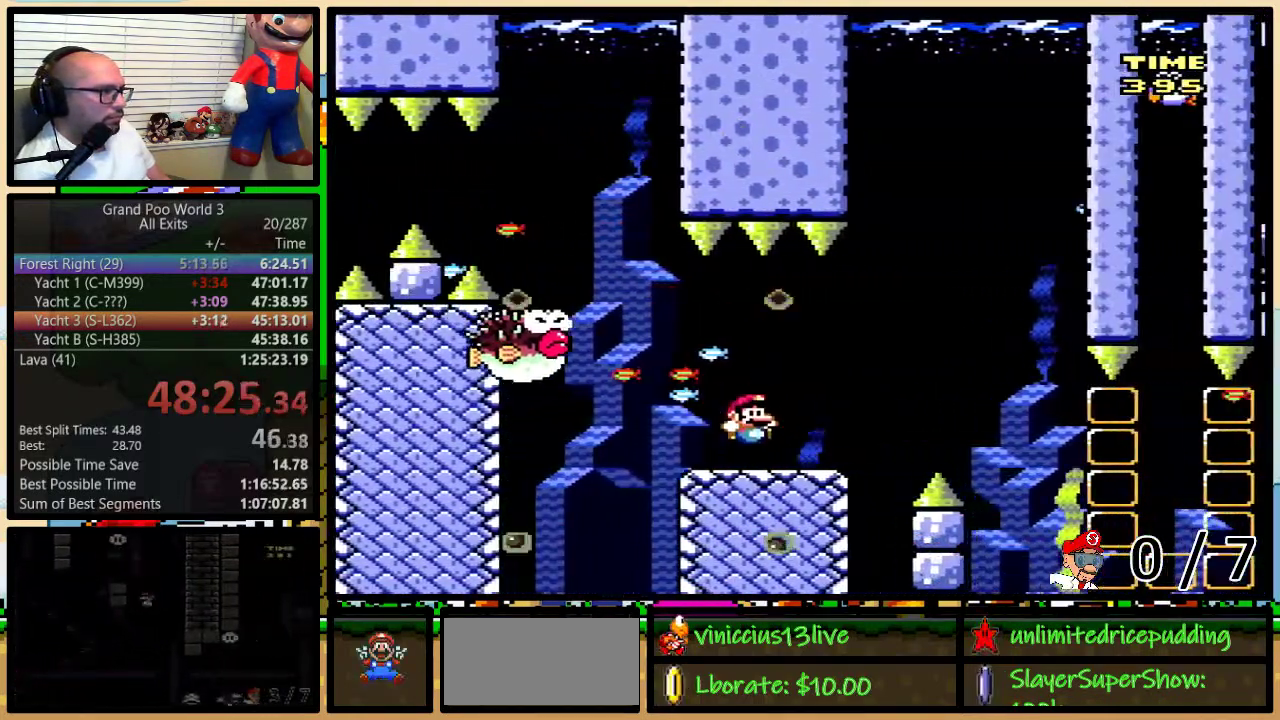
{"buttons": ["B", "Y"], "events": [[167, "B", "down"], [433, "DPAD_RIGHT", "up"], [433, "DPAD_UP", "up"]]}
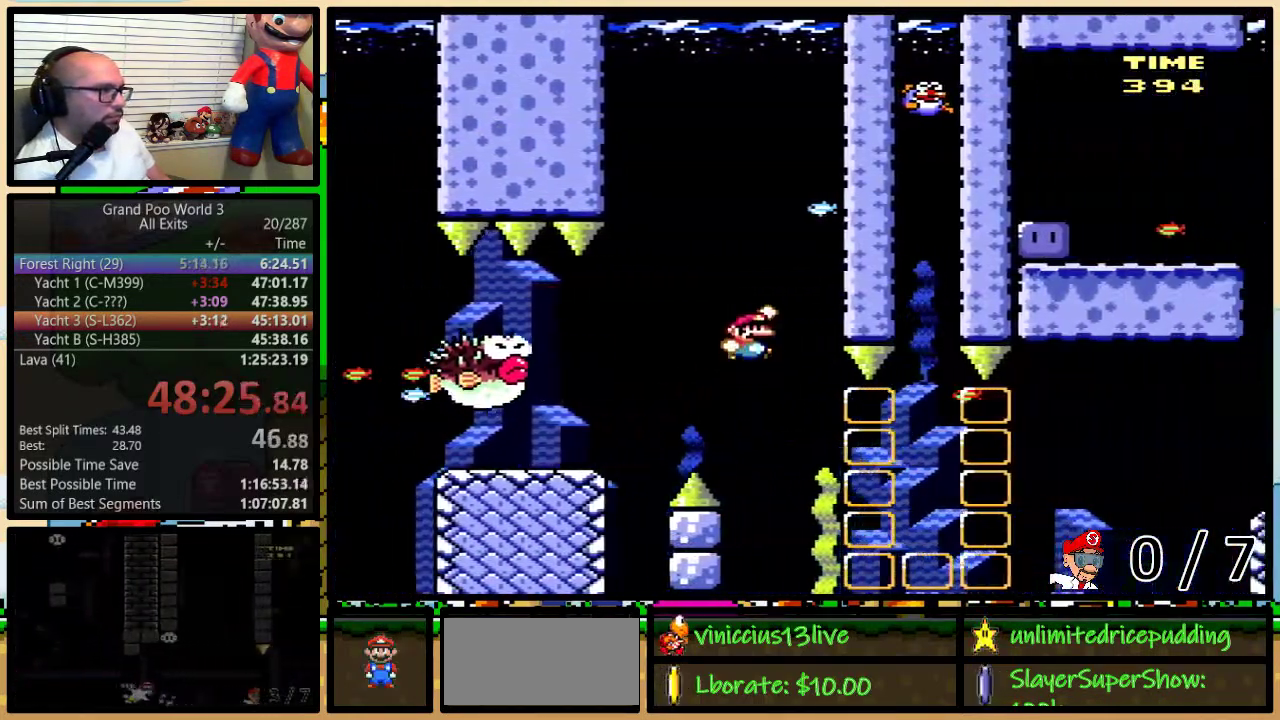
{"buttons": ["B", "Y", "DPAD_LEFT"], "events": [[200, "DPAD_LEFT", "down"]]}
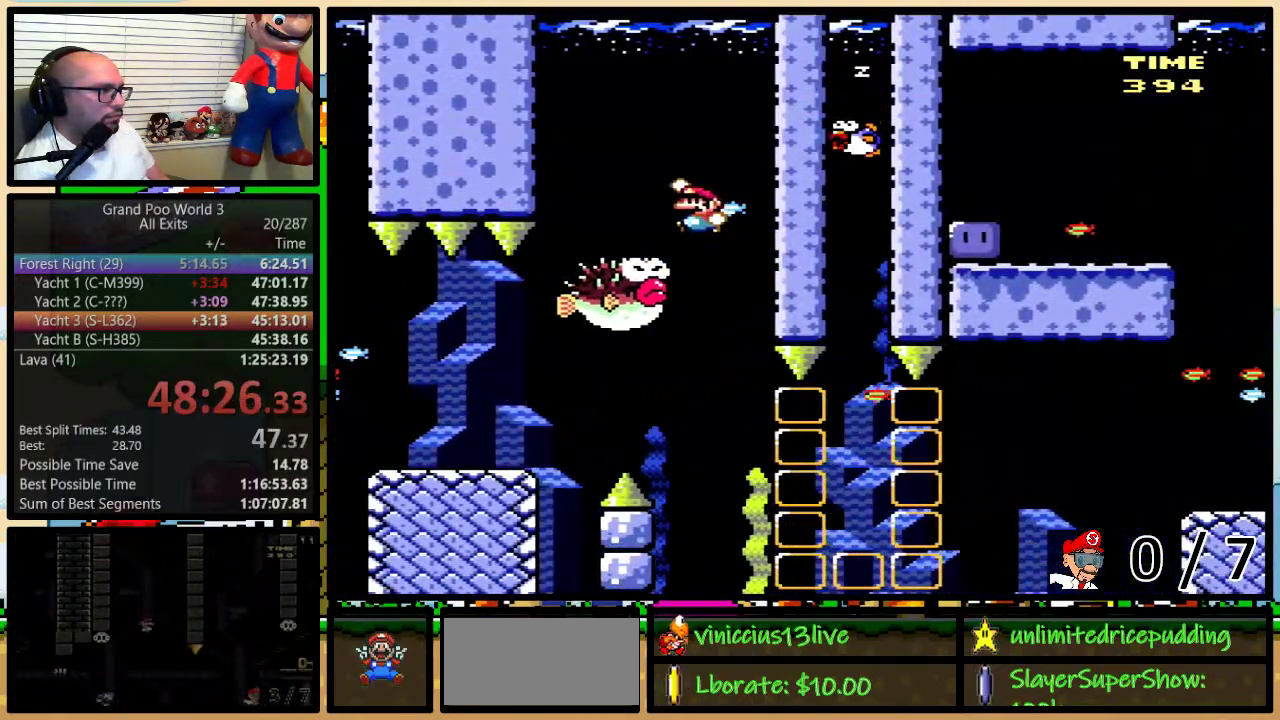
{"buttons": ["B", "Y", "DPAD_LEFT"], "events": [[183, "DPAD_LEFT", "up"], [183, "DPAD_RIGHT", "down"], [367, "DPAD_LEFT", "down"], [367, "DPAD_RIGHT", "up"]]}
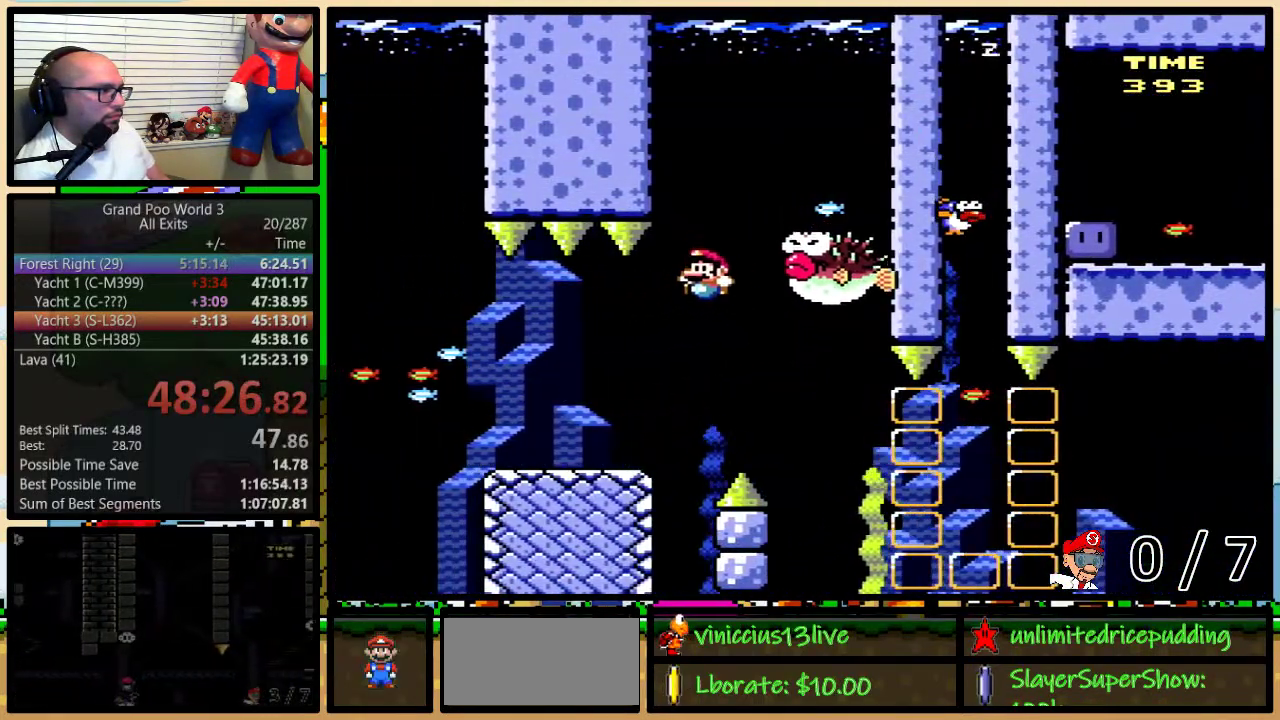
{"buttons": ["X", "DPAD_RIGHT"], "events": [[367, "B", "up"], [367, "DPAD_LEFT", "up"], [367, "DPAD_RIGHT", "down"], [367, "X", "down"], [367, "Y", "up"]]}
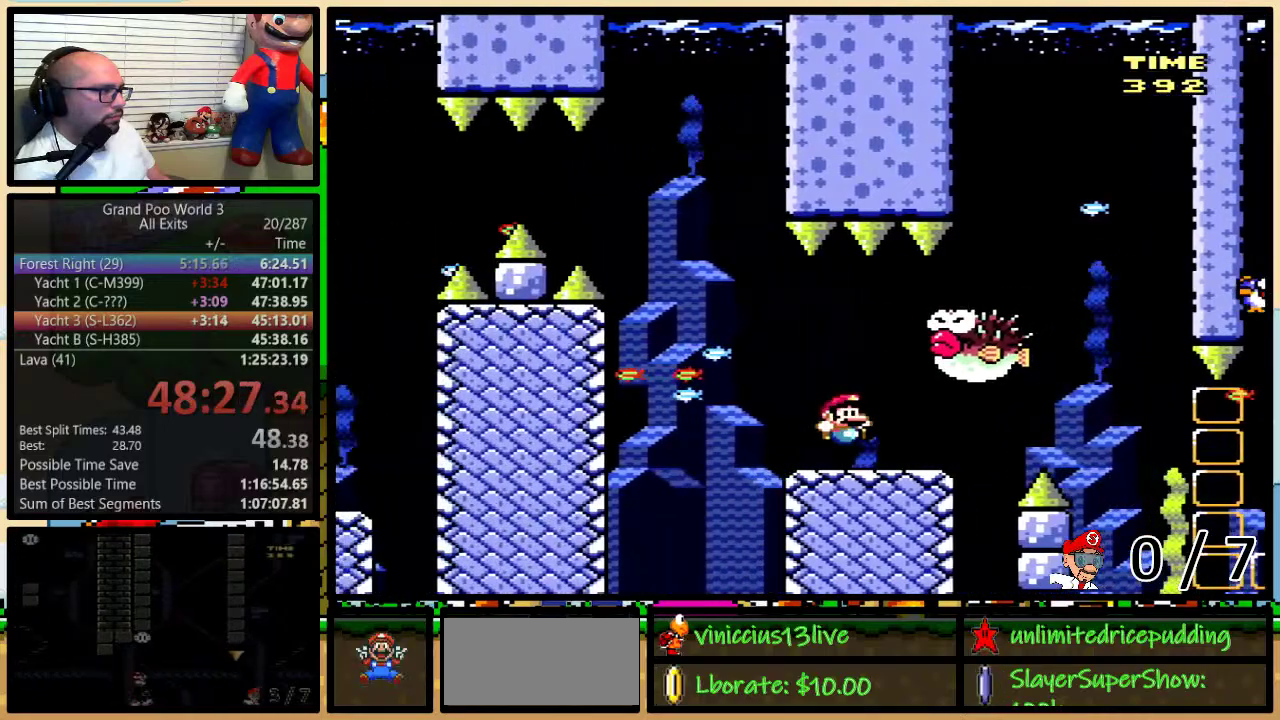
{"buttons": ["A", "X", "DPAD_LEFT"], "events": [[17, "DPAD_UP", "down"], [150, "DPAD_UP", "up"], [283, "A", "down"], [433, "DPAD_LEFT", "down"], [433, "DPAD_RIGHT", "up"]]}
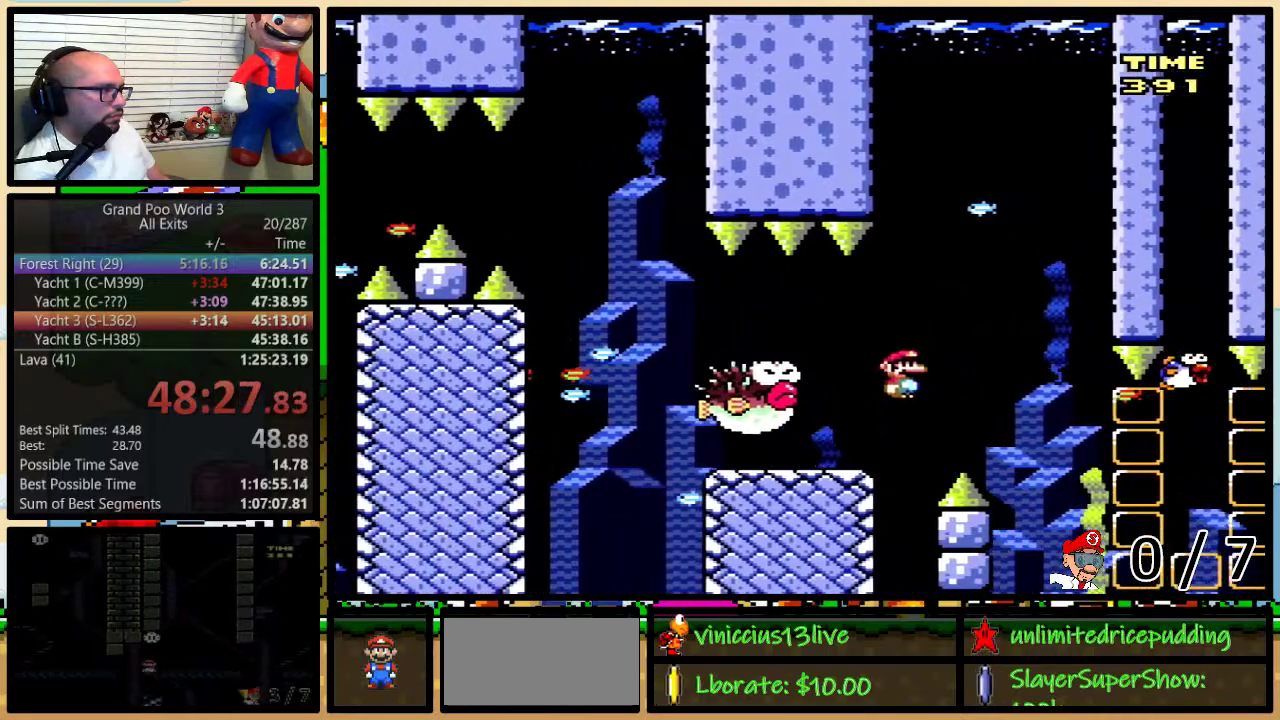
{"buttons": ["A", "X", "DPAD_UP", "DPAD_RIGHT"], "events": [[50, "DPAD_LEFT", "up"], [50, "DPAD_RIGHT", "down"], [100, "DPAD_RIGHT", "up"], [150, "A", "up"], [367, "DPAD_RIGHT", "down"], [383, "DPAD_UP", "down"], [483, "A", "down"]]}
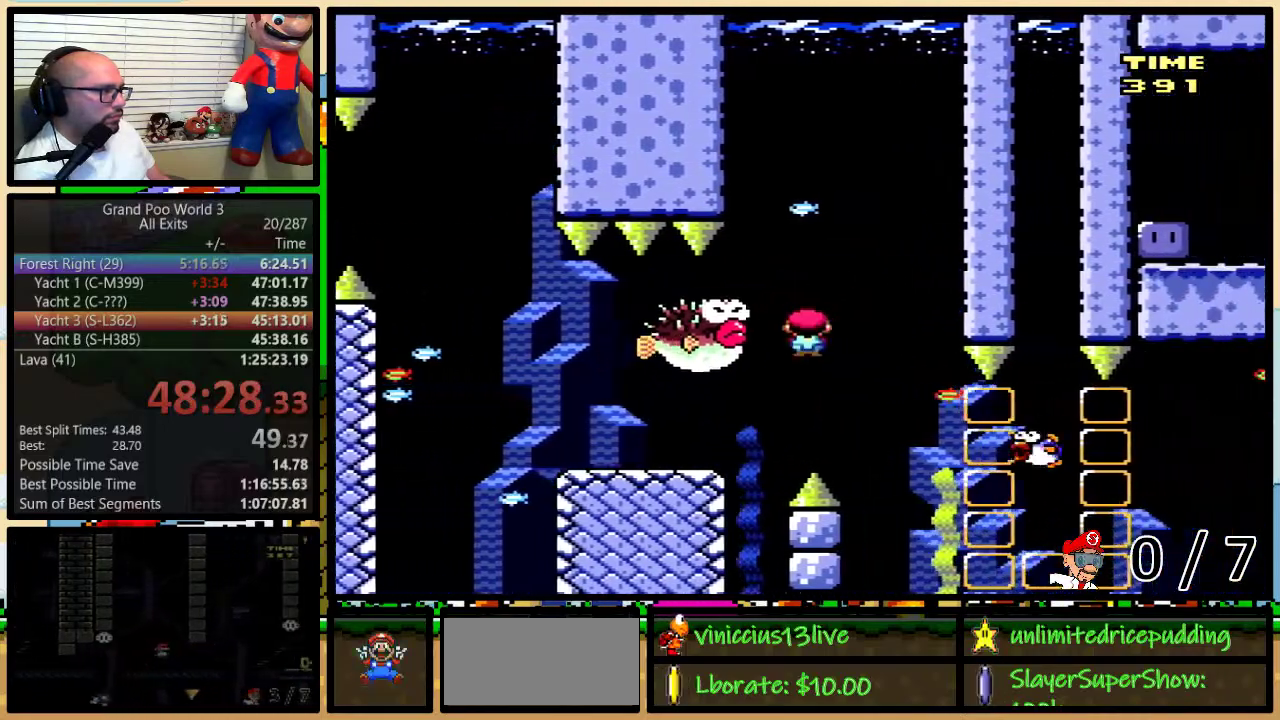
{"buttons": ["X", "DPAD_UP", "DPAD_RIGHT"], "events": [[167, "A", "up"]]}
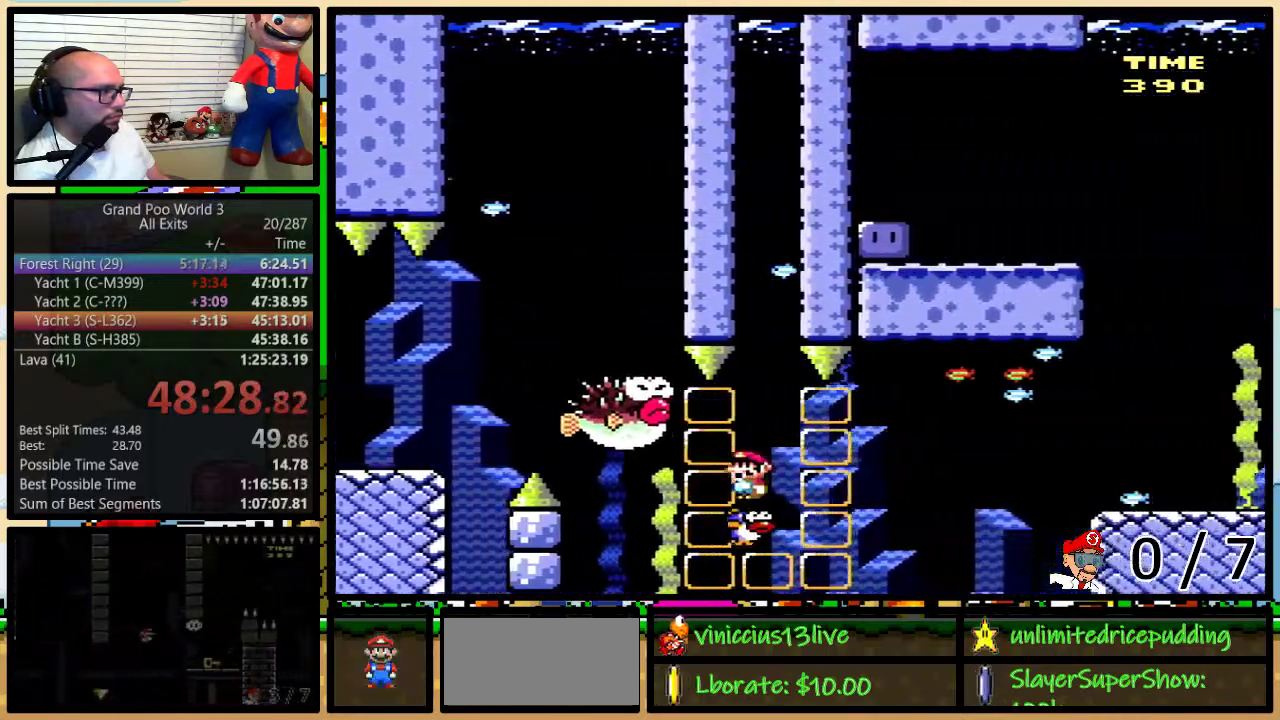
{"buttons": ["Y", "DPAD_UP", "DPAD_RIGHT"], "events": [[417, "X", "up"], [417, "Y", "down"]]}
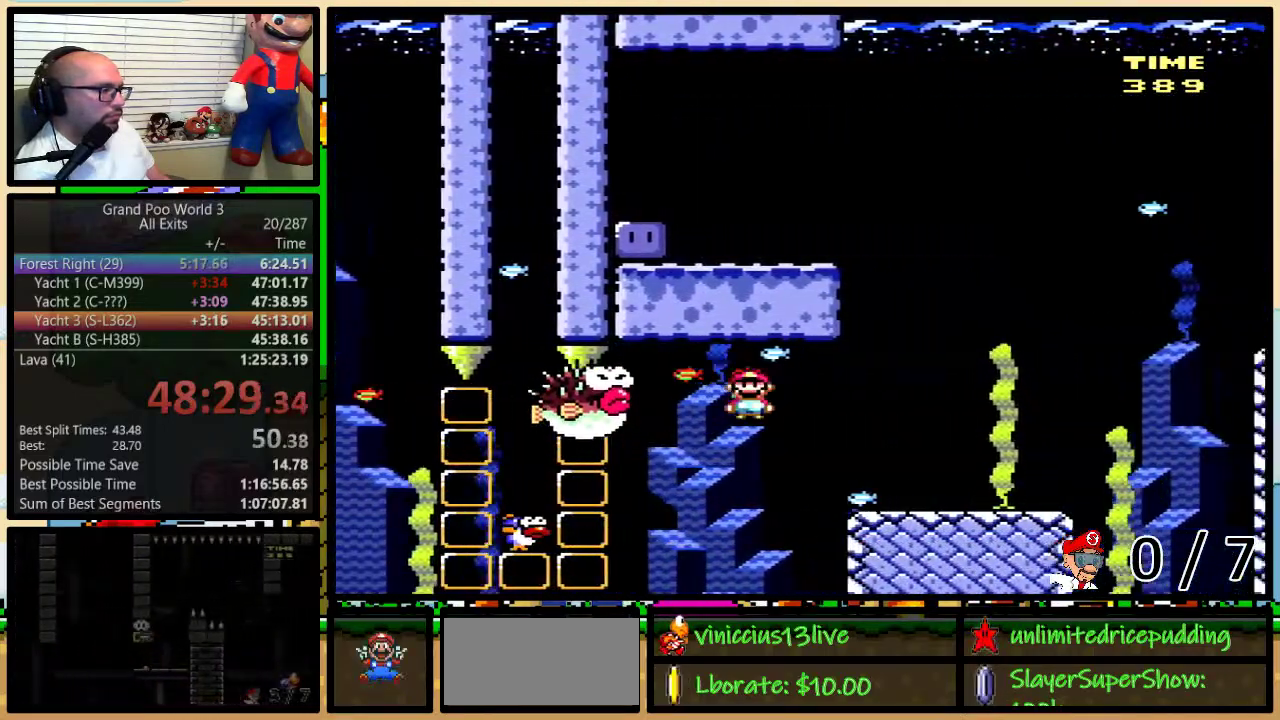
{"buttons": ["B", "Y", "DPAD_LEFT"], "events": [[300, "B", "down"], [483, "DPAD_LEFT", "down"], [483, "DPAD_RIGHT", "up"], [483, "DPAD_UP", "up"]]}
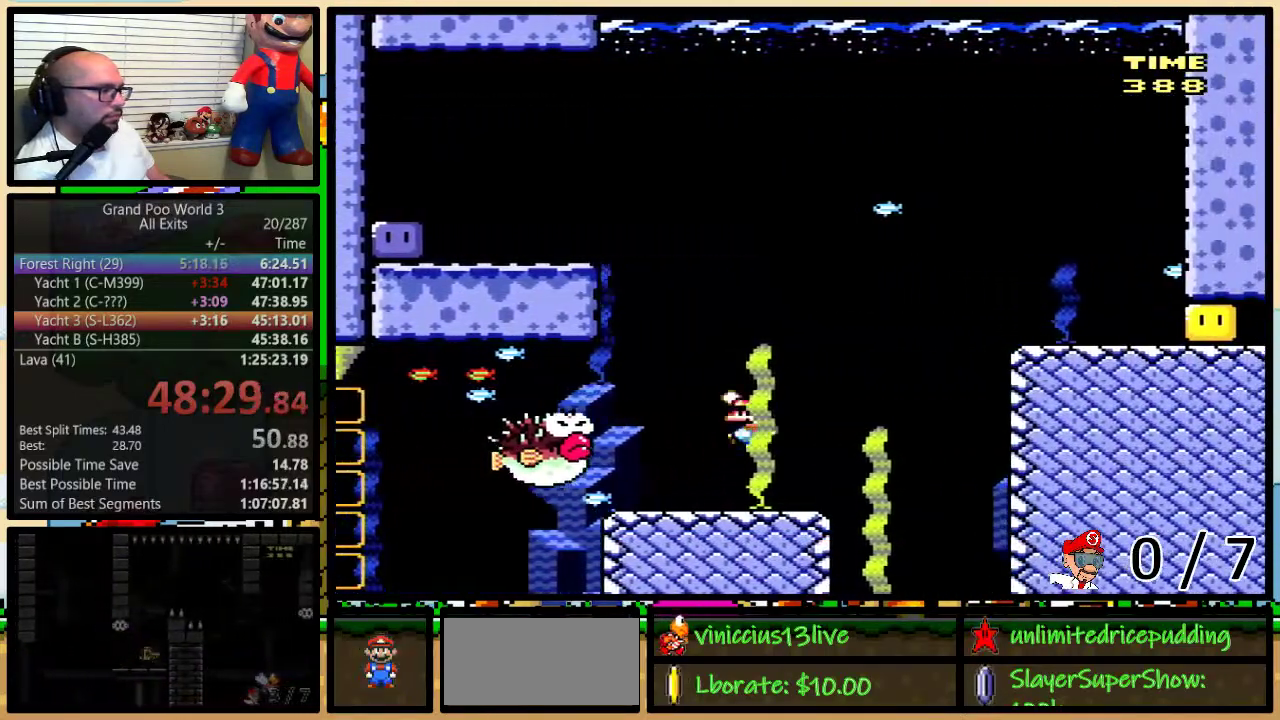
{"buttons": ["B", "Y", "DPAD_LEFT"], "events": [[200, "DPAD_LEFT", "up"], [267, "DPAD_LEFT", "down"]]}
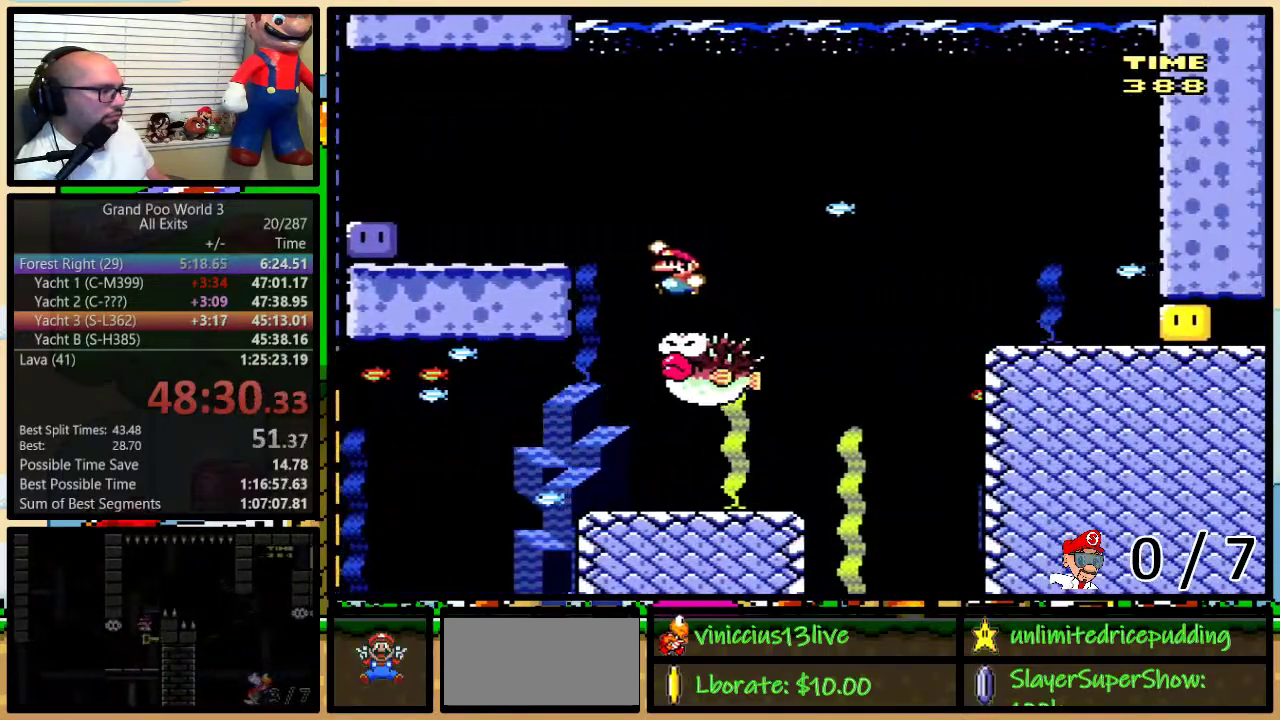
{"buttons": ["DPAD_LEFT"], "events": [[500, "B", "up"], [500, "Y", "up"]]}
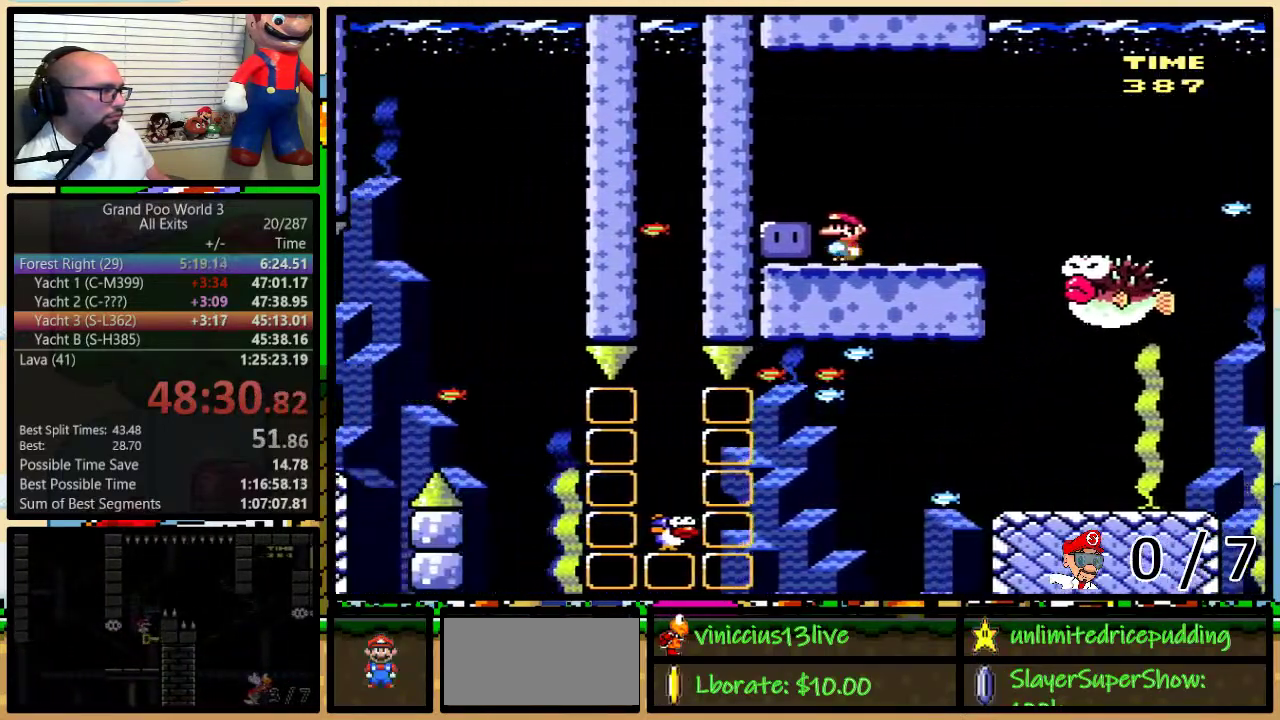
{"buttons": ["B", "Y", "DPAD_RIGHT"], "events": [[83, "B", "down"], [83, "Y", "down"], [150, "DPAD_LEFT", "up"], [150, "DPAD_RIGHT", "down"]]}
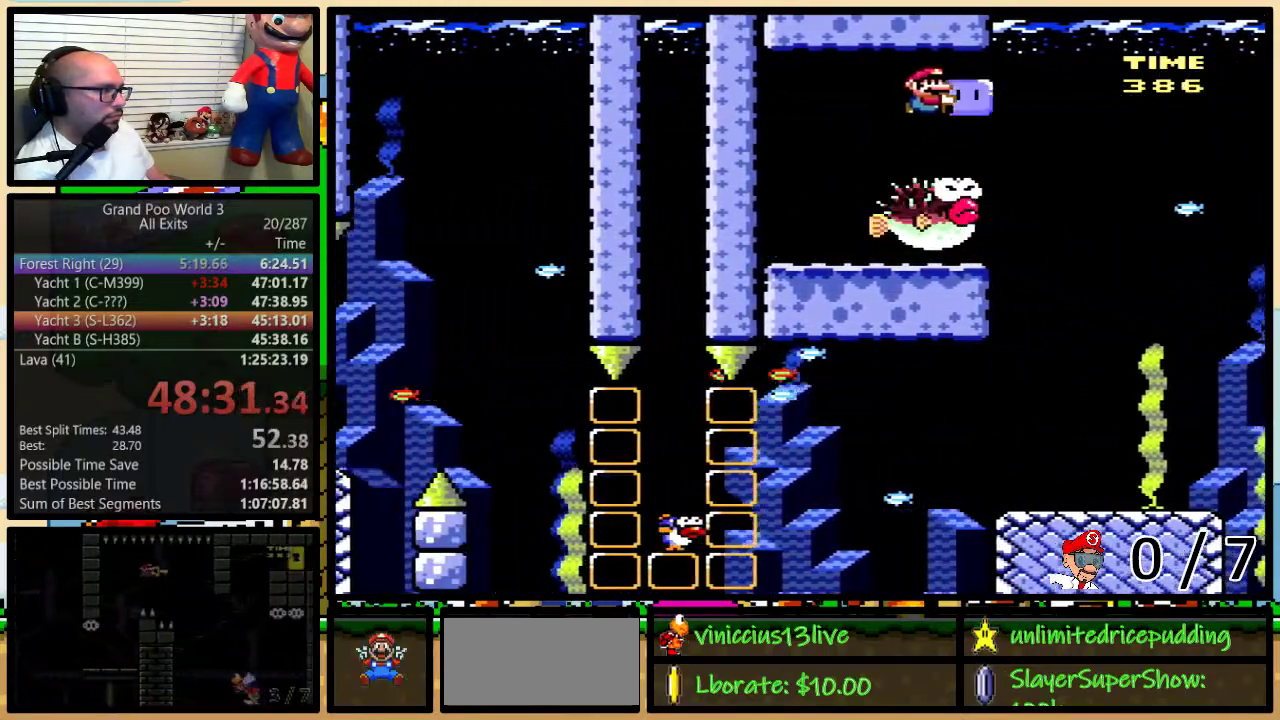
{"buttons": ["B", "Y", "DPAD_RIGHT"], "events": [[117, "Y", "up"], [167, "Y", "down"]]}
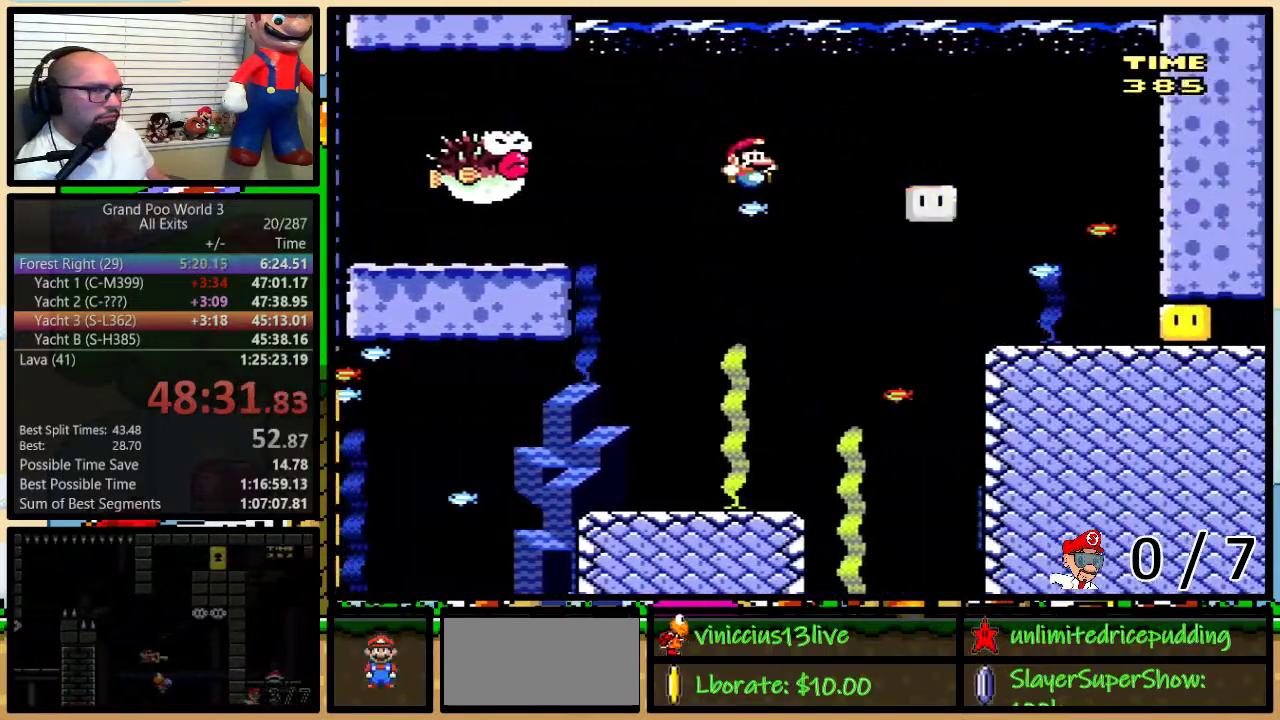
{"buttons": ["B", "Y", "DPAD_RIGHT"], "events": [[317, "DPAD_UP", "down"], [500, "DPAD_UP", "up"]]}
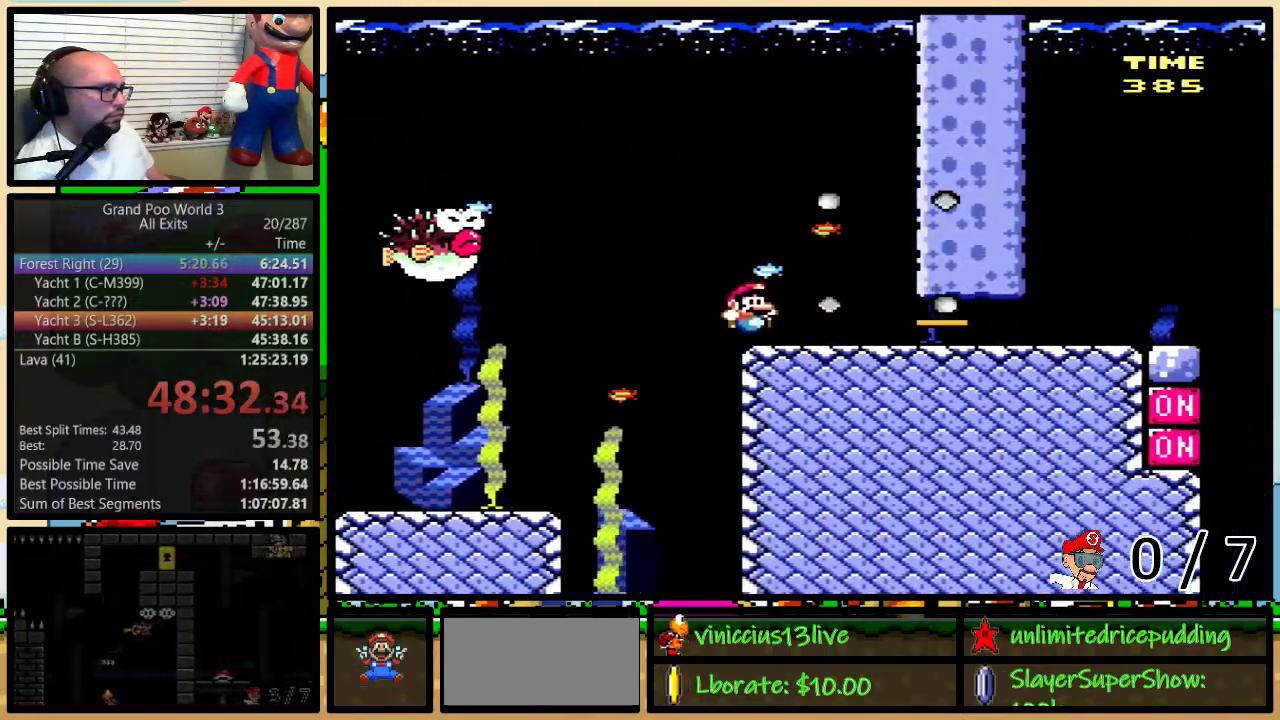
{"buttons": ["Y", "DPAD_UP", "DPAD_RIGHT"], "events": [[133, "DPAD_UP", "down"], [233, "B", "up"]]}
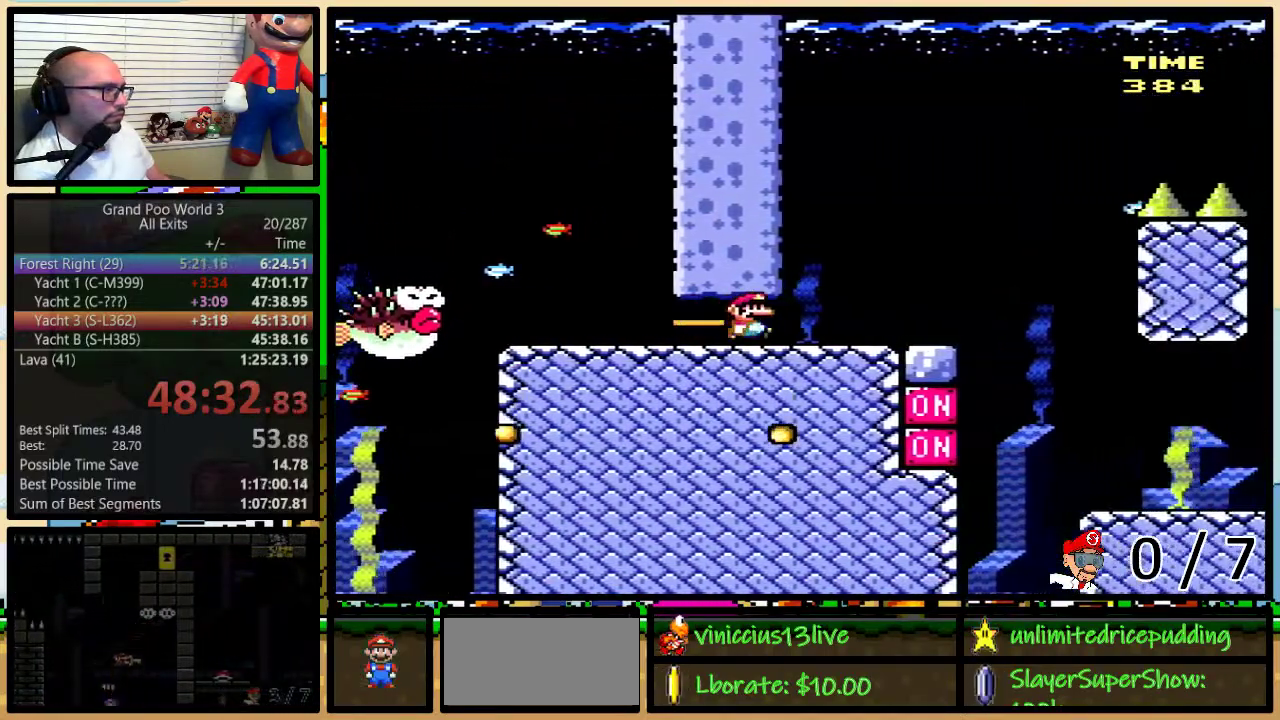
{"buttons": ["B", "Y", "DPAD_UP", "DPAD_RIGHT"], "events": [[133, "B", "down"]]}
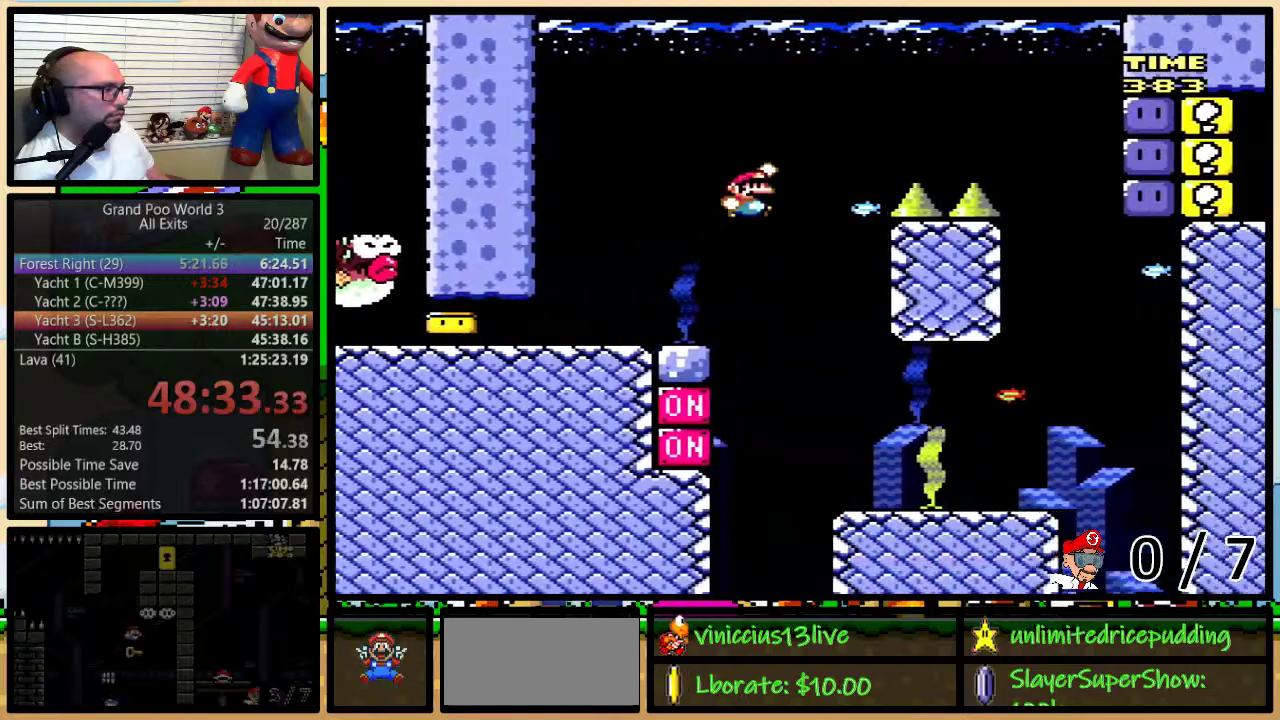
{"buttons": ["B", "Y", "DPAD_UP", "DPAD_RIGHT"], "events": []}
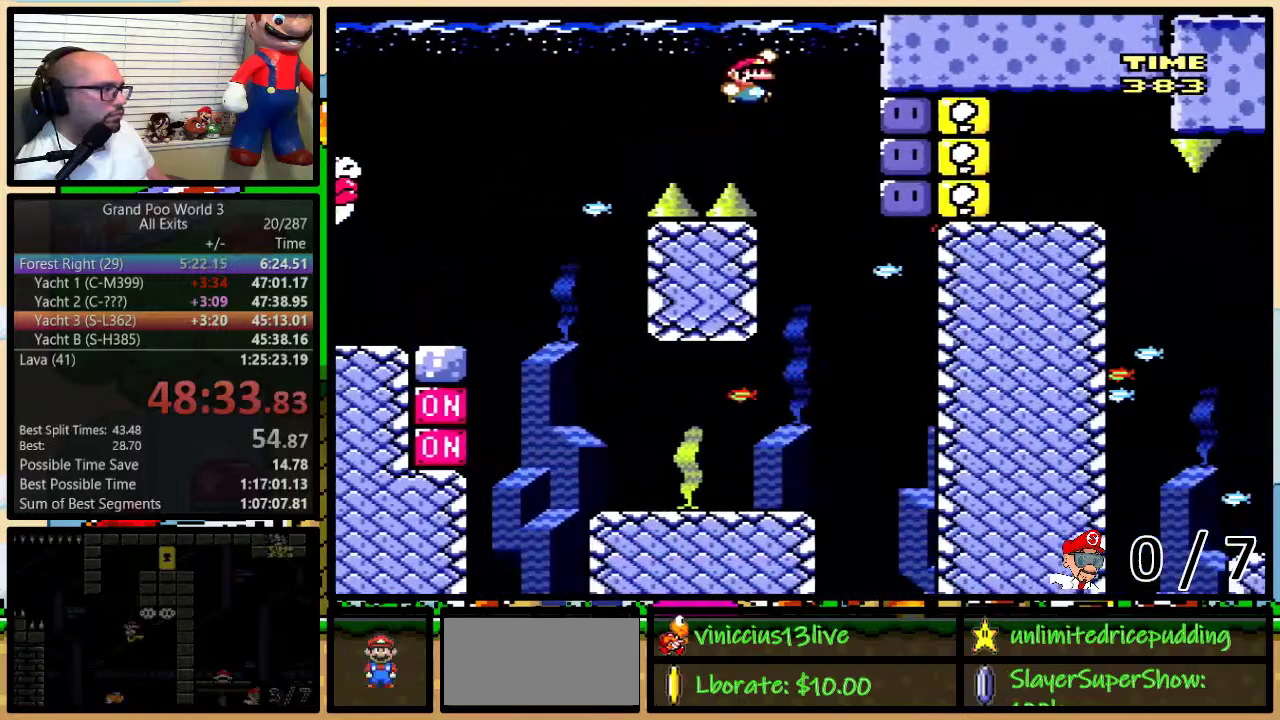
{"buttons": ["DPAD_UP"], "events": [[250, "B", "up"], [250, "Y", "up"], [283, "DPAD_RIGHT", "up"], [317, "Y", "down"], [400, "Y", "up"]]}
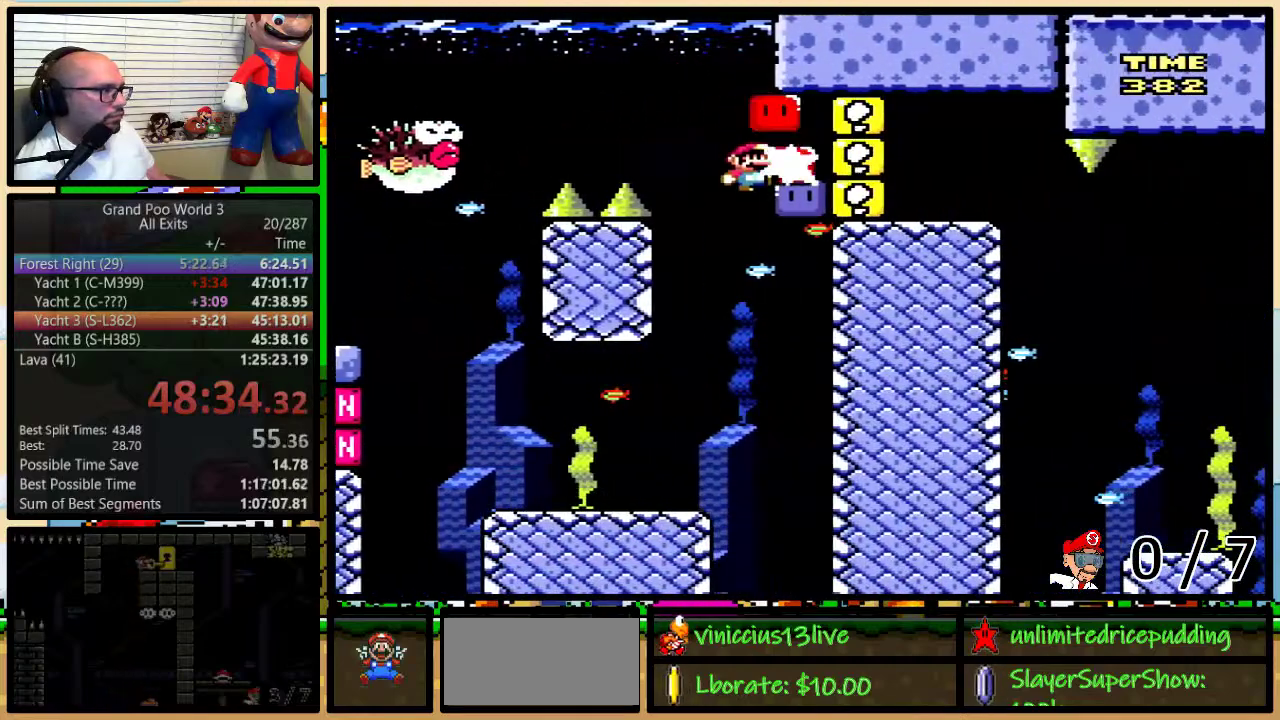
{"buttons": ["Y", "DPAD_LEFT"], "events": [[67, "Y", "down"], [217, "DPAD_UP", "up"], [350, "DPAD_LEFT", "down"]]}